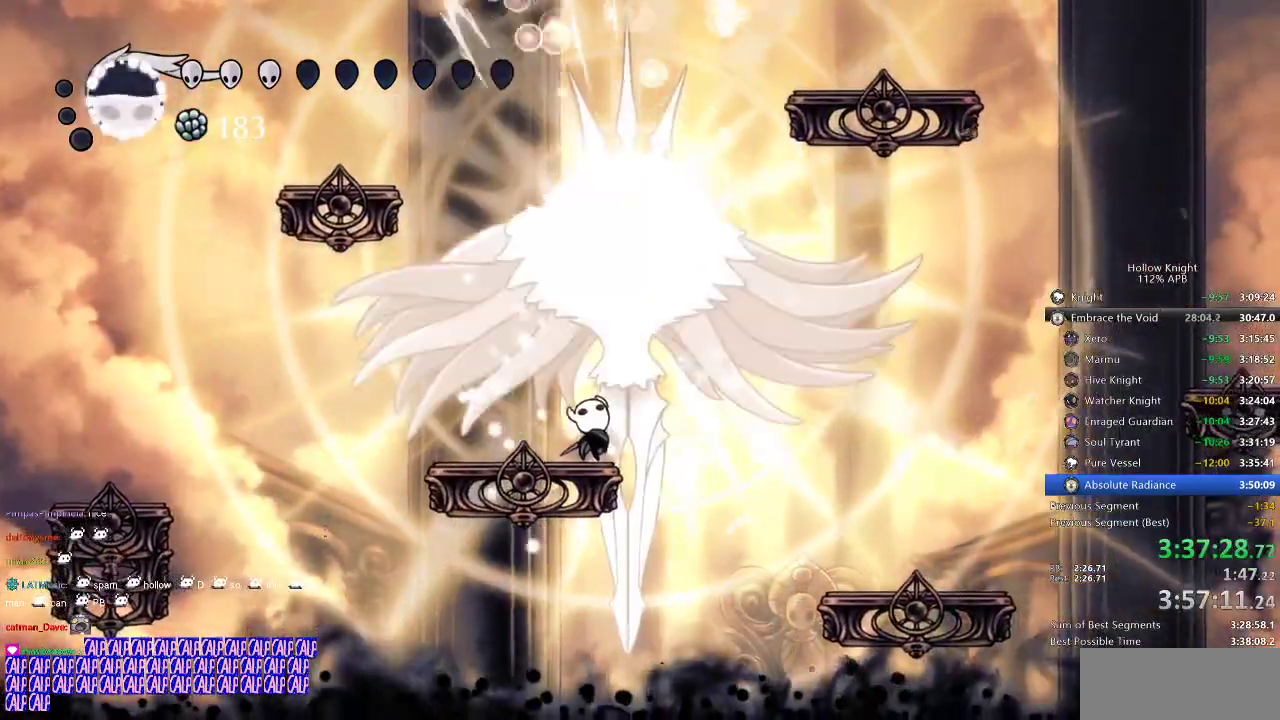
Gameplay with keyboard; each line is a JSON object with the keys held at the frame after it. "events" lists presses ("down") and releases ("up") of "cdash", "dash", "dnail", "down", "heal", "inv", "jump", "left", "nail", "right", "spell" and "up" between this image and that frame as [ms after this image, input, new state], when the widget could be followed in between. No other keys are recorded. Mouse input is not recorded. Key names are as the overlay labels them; some are game actions (e.g. jump) rather than physical keys.
{"keys": ["down"], "events": [[17, "nail", "down"], [117, "nail", "up"], [350, "left", "down"], [350, "nail", "down"], [417, "up", "up"], [434, "left", "up"], [434, "nail", "up"], [484, "down", "down"]]}
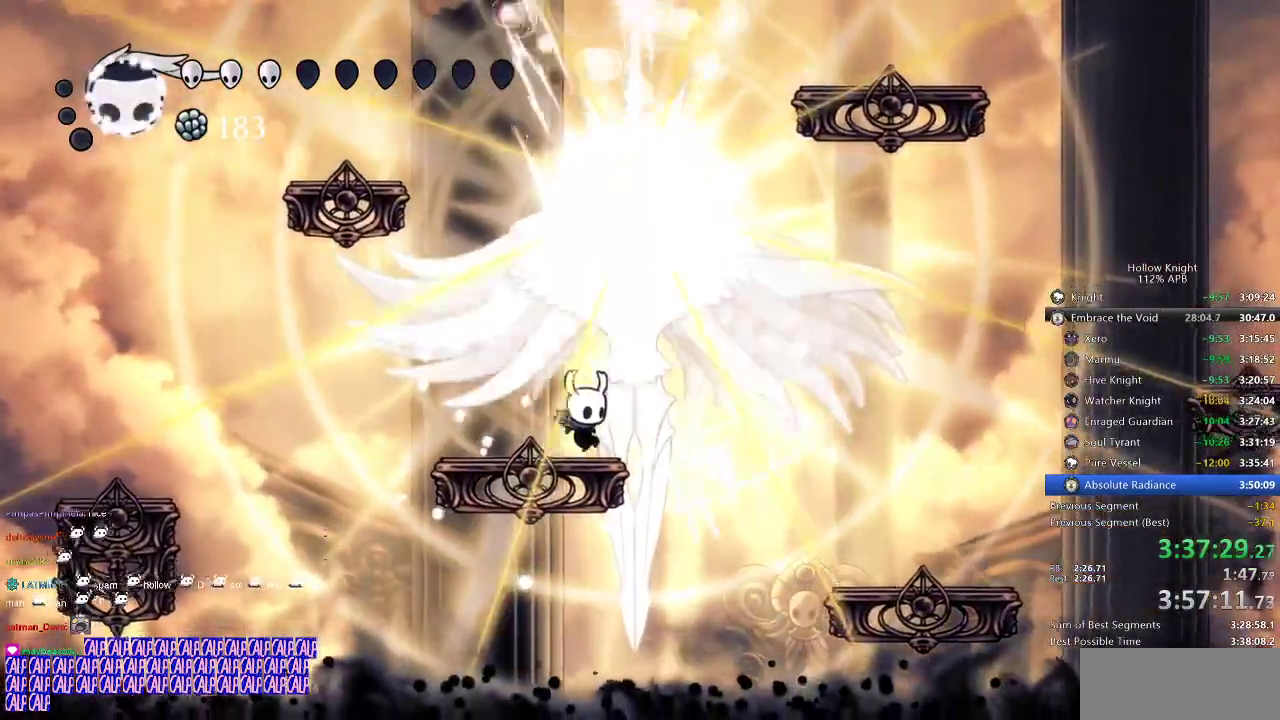
{"keys": ["up"], "events": [[34, "spell", "down"], [134, "spell", "up"], [267, "down", "up"], [467, "up", "down"]]}
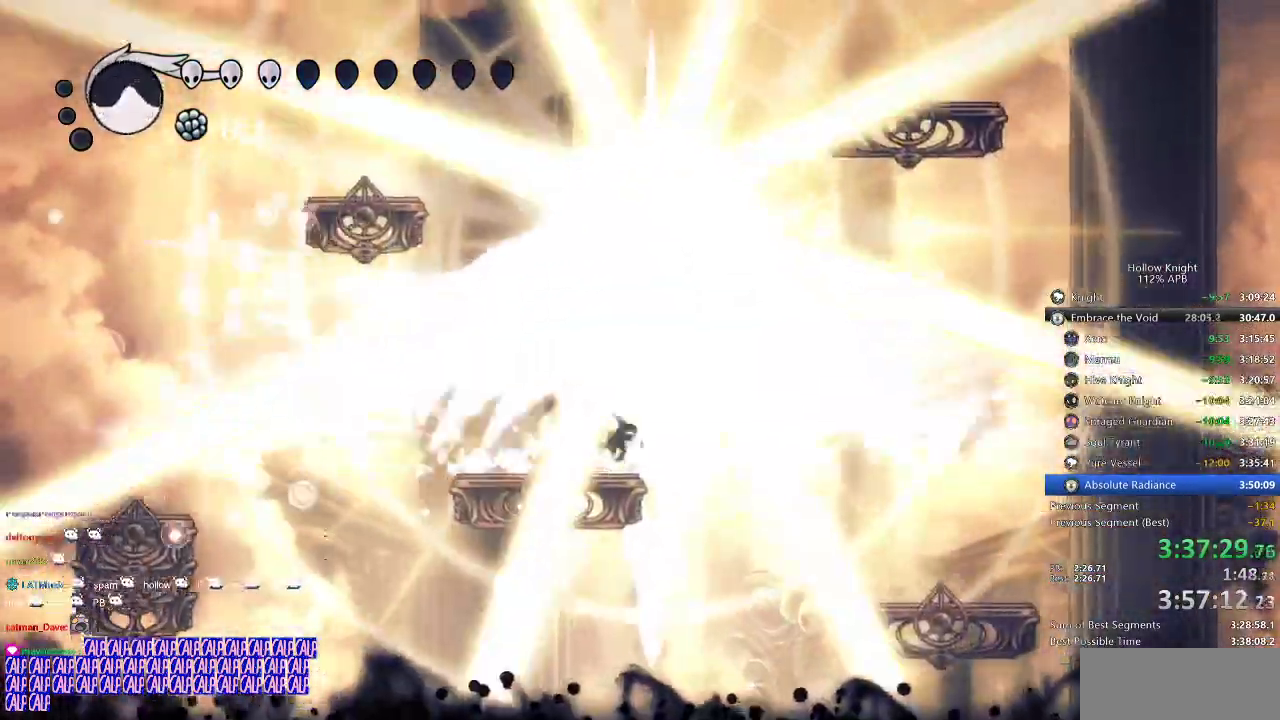
{"keys": ["up"], "events": []}
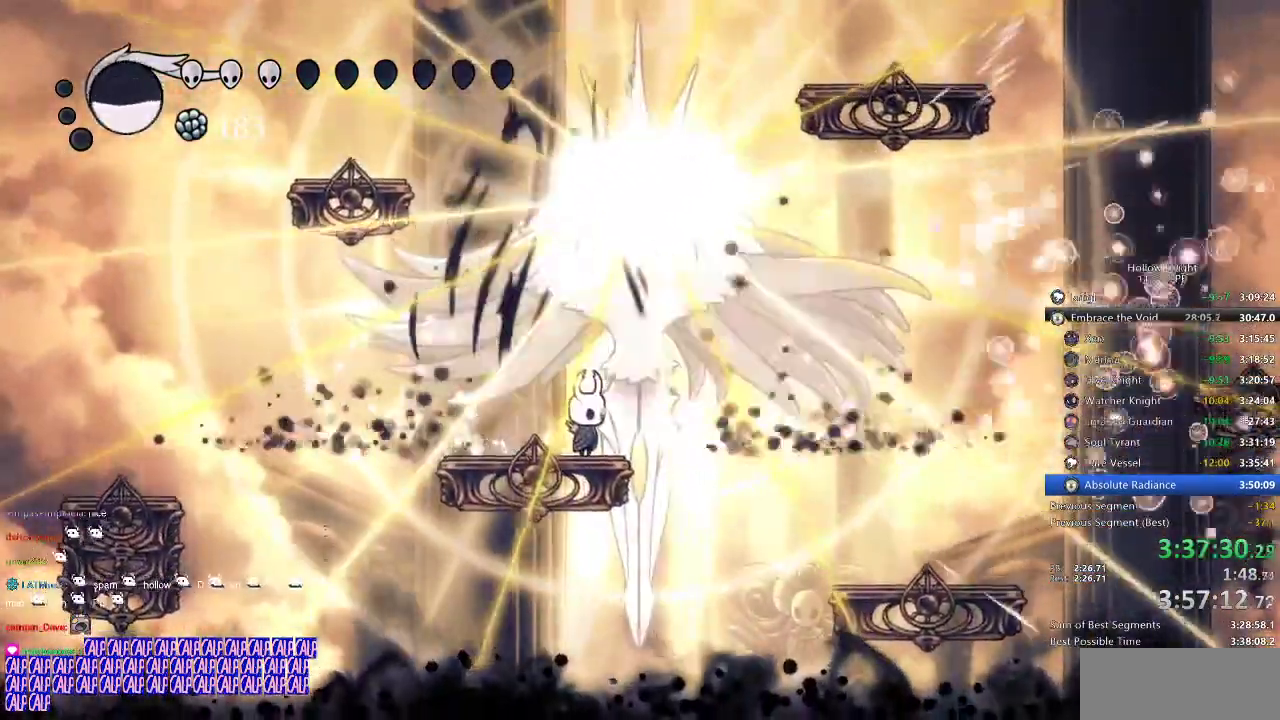
{"keys": ["nail", "up"], "events": [[167, "nail", "down"], [267, "nail", "up"], [467, "nail", "down"]]}
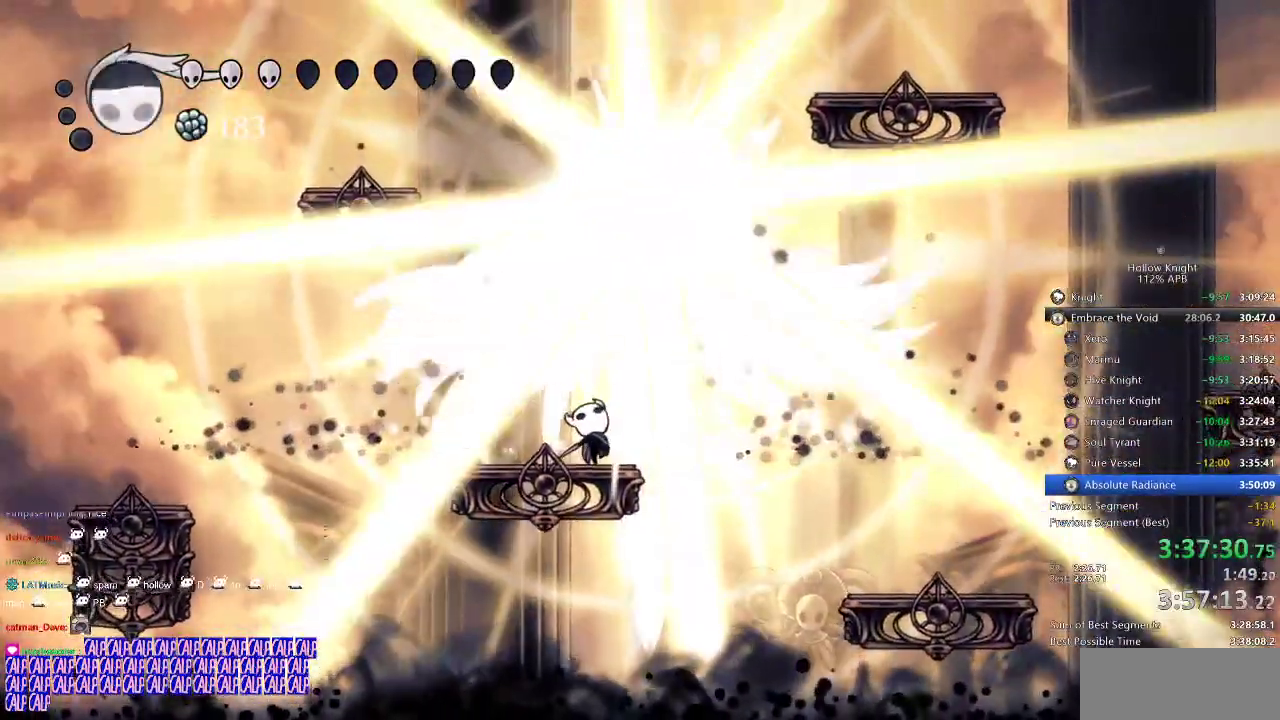
{"keys": ["nail", "up"], "events": [[67, "nail", "up"], [217, "right", "down"], [284, "nail", "down"], [284, "right", "up"], [317, "nail", "up"], [500, "nail", "down"]]}
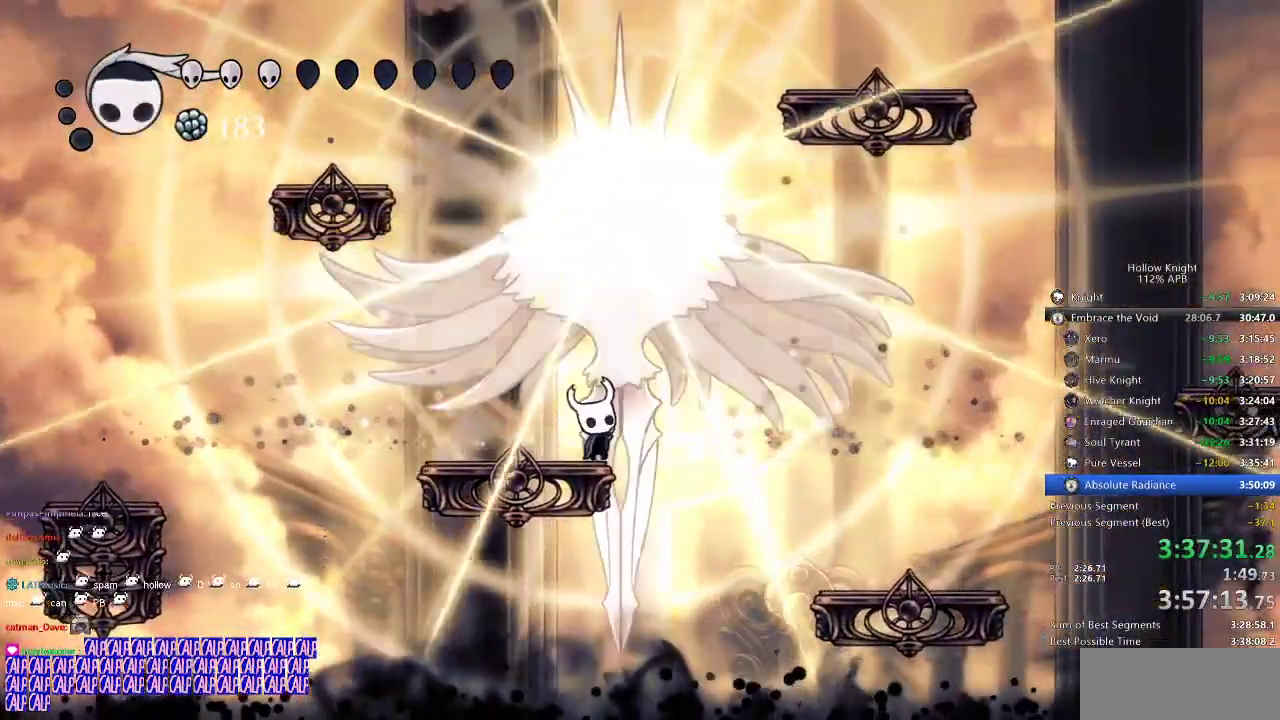
{"keys": ["up"], "events": [[84, "nail", "up"], [300, "nail", "down"], [384, "nail", "up"]]}
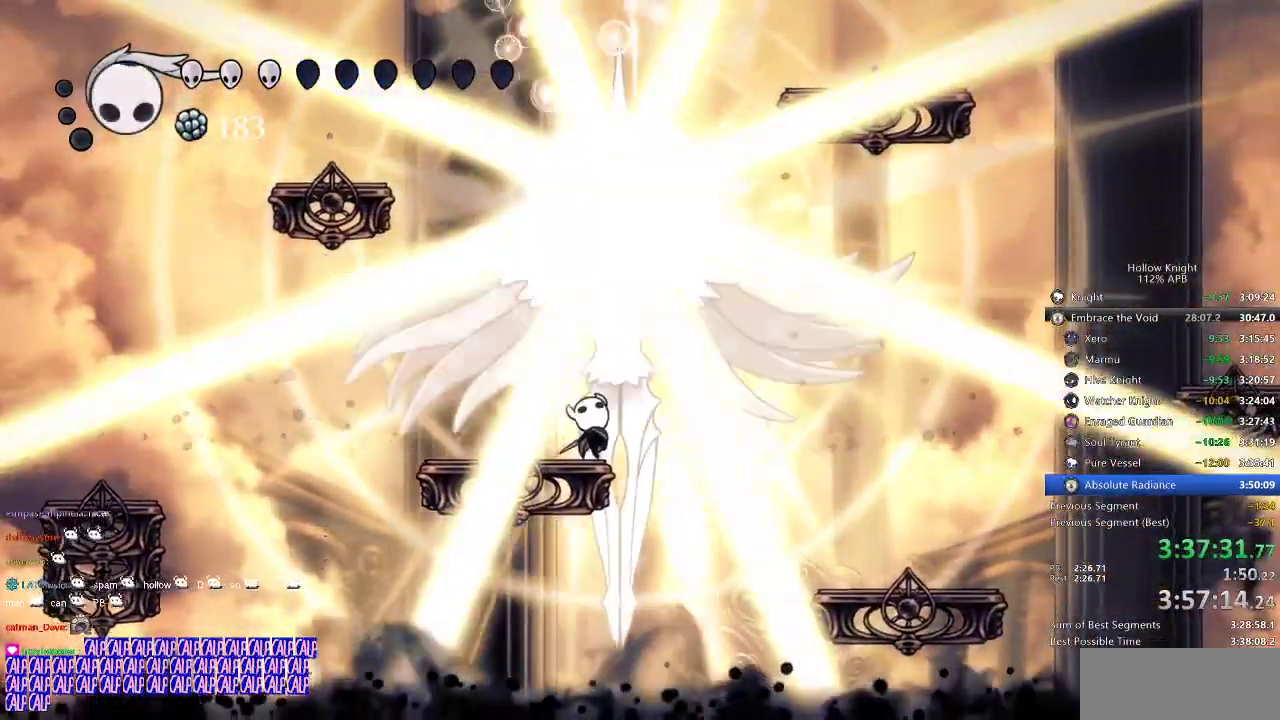
{"keys": ["up"], "events": [[84, "nail", "down"], [117, "nail", "up"], [350, "nail", "down"], [450, "nail", "up"]]}
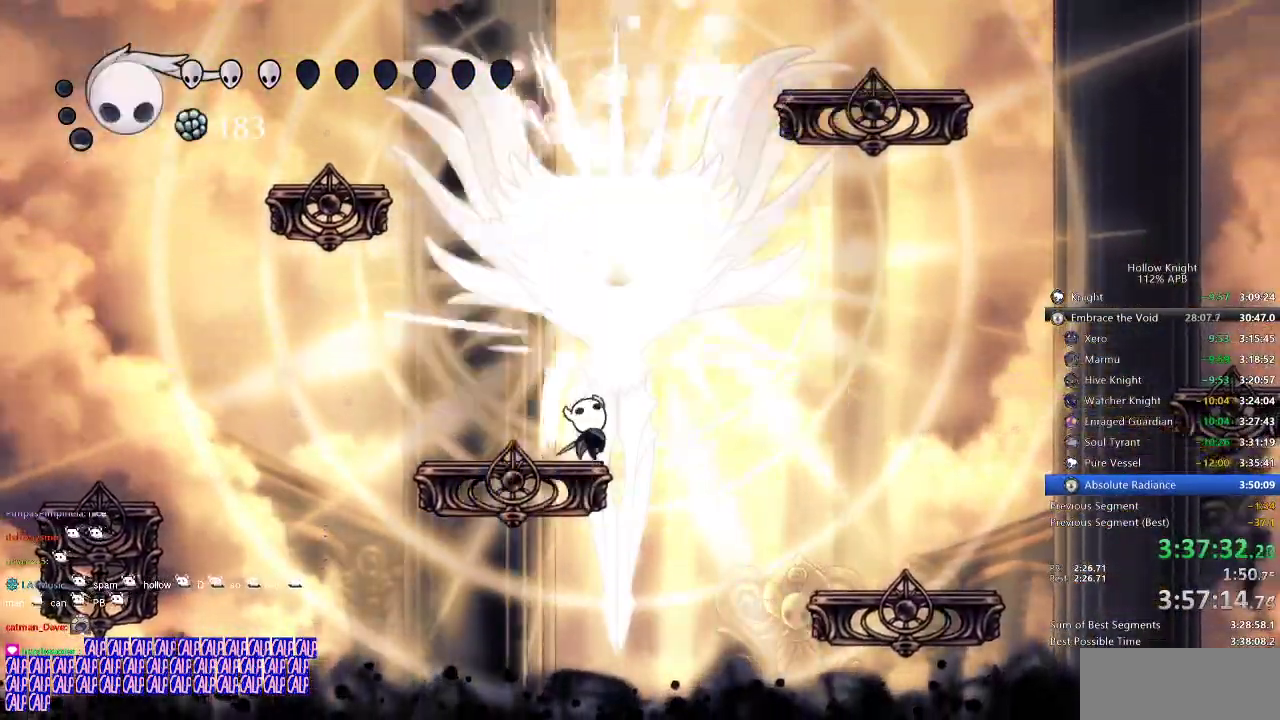
{"keys": ["nail", "up"], "events": [[184, "nail", "down"], [234, "nail", "up"], [450, "nail", "down"]]}
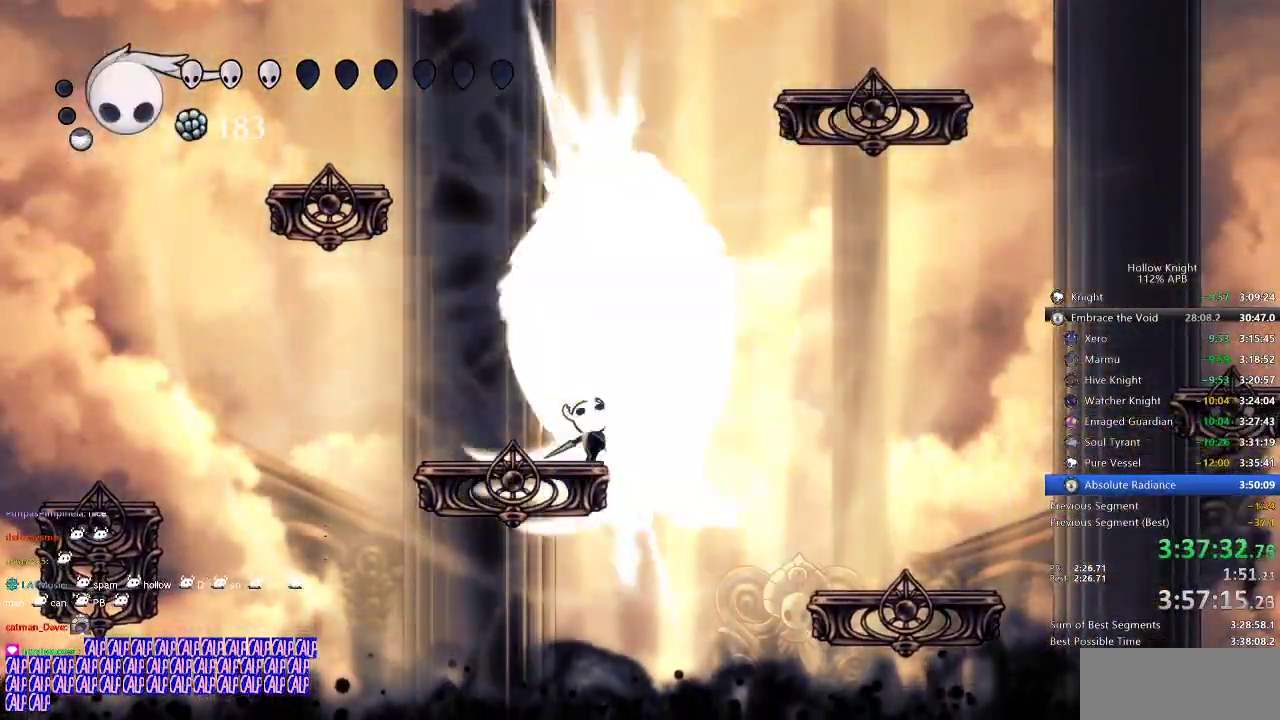
{"keys": ["heal"], "events": [[50, "nail", "up"], [167, "left", "down"], [267, "up", "up"], [300, "heal", "down"], [350, "left", "up"]]}
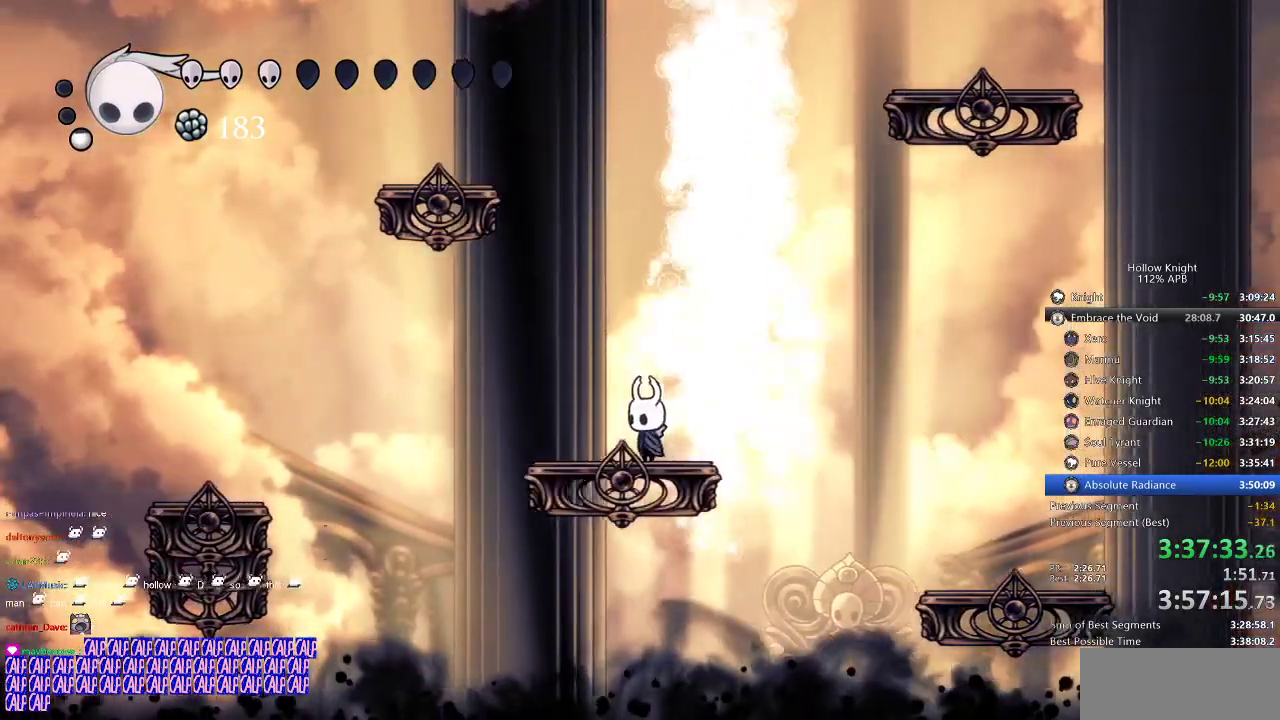
{"keys": ["heal"], "events": []}
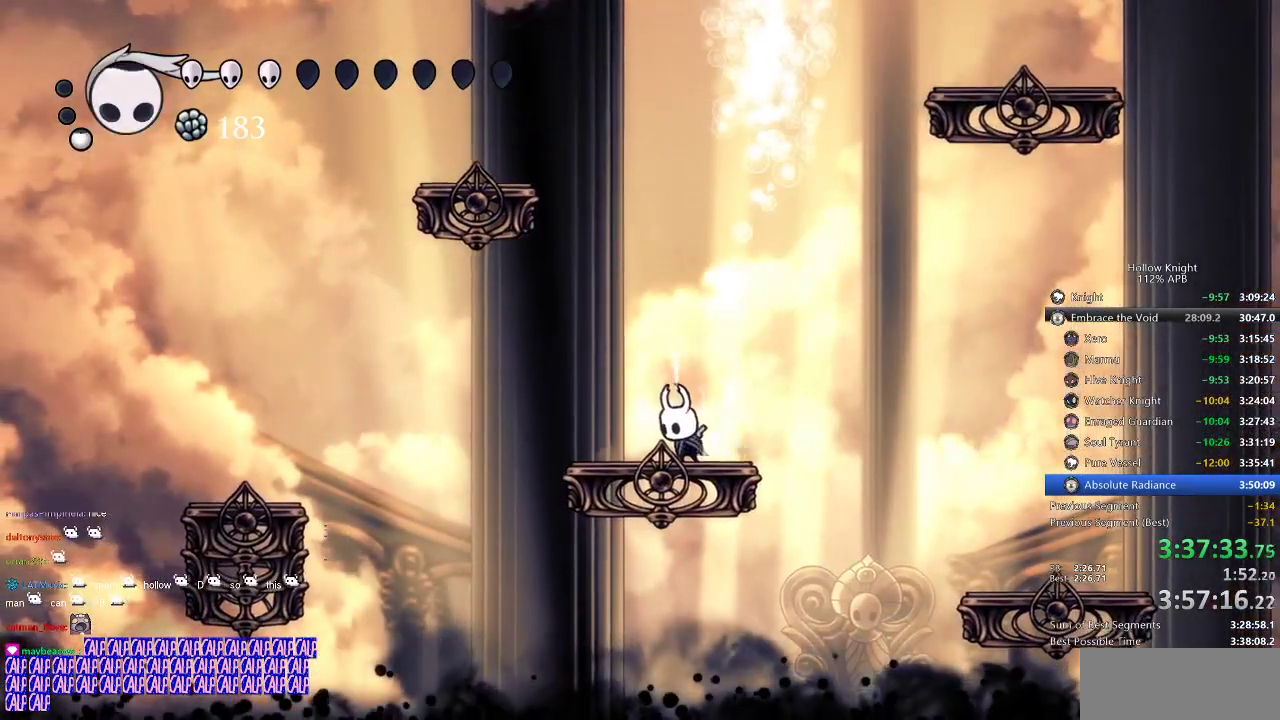
{"keys": ["heal"], "events": []}
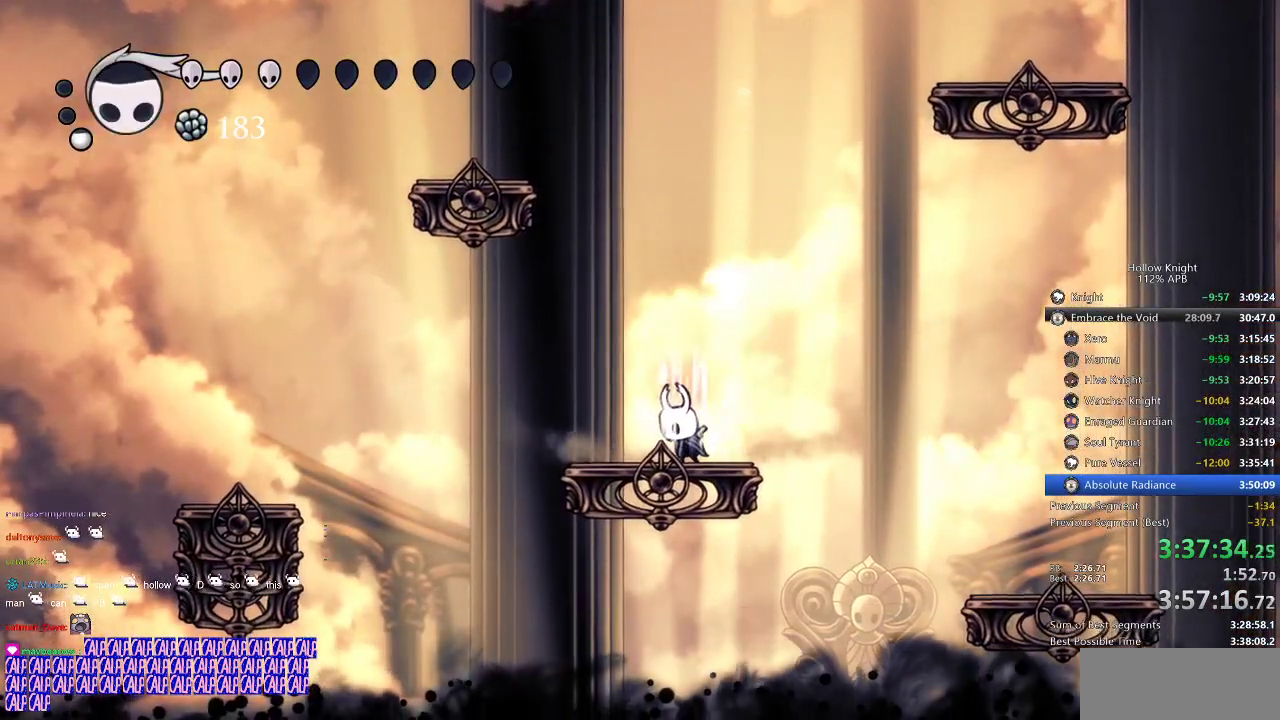
{"keys": ["heal"], "events": []}
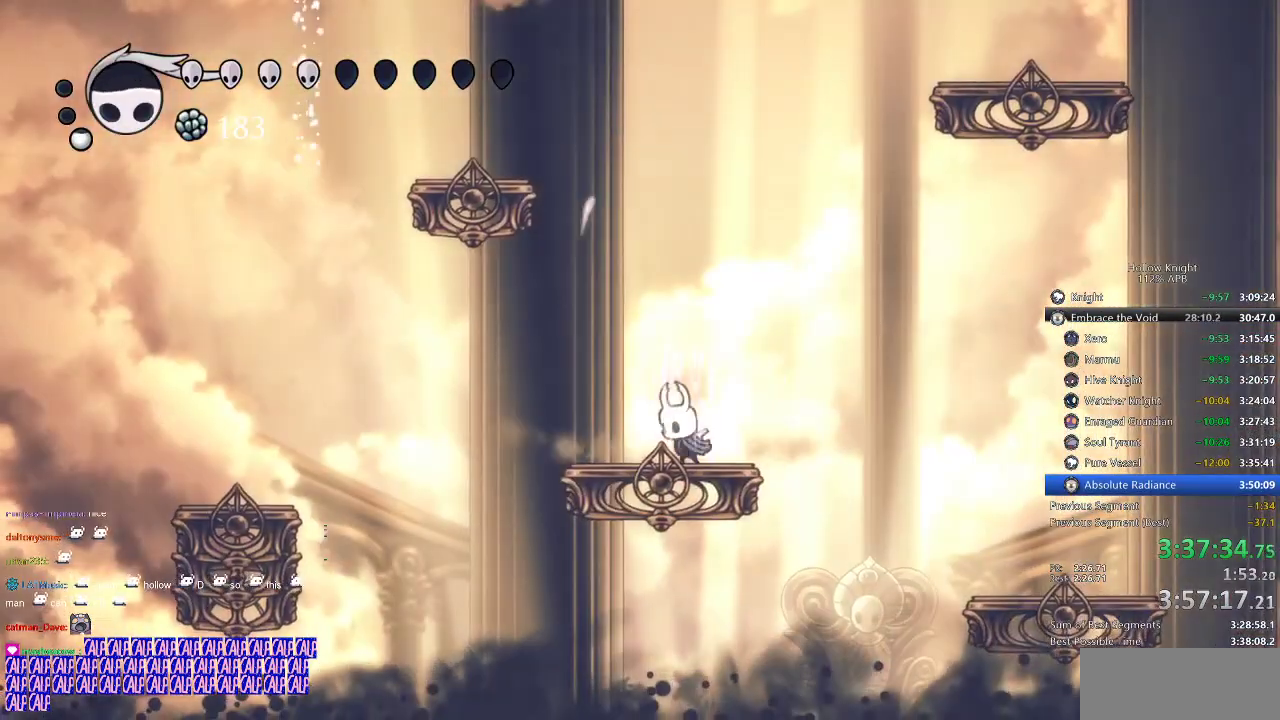
{"keys": ["heal"], "events": []}
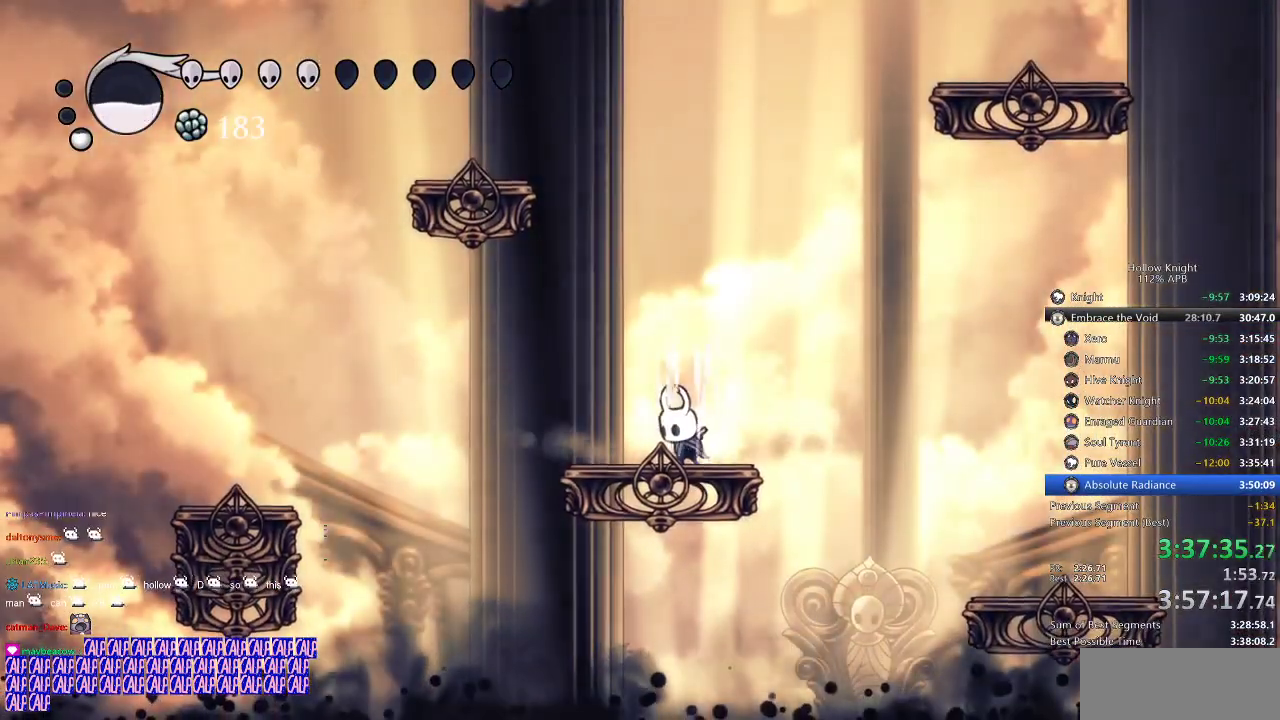
{"keys": ["heal"], "events": []}
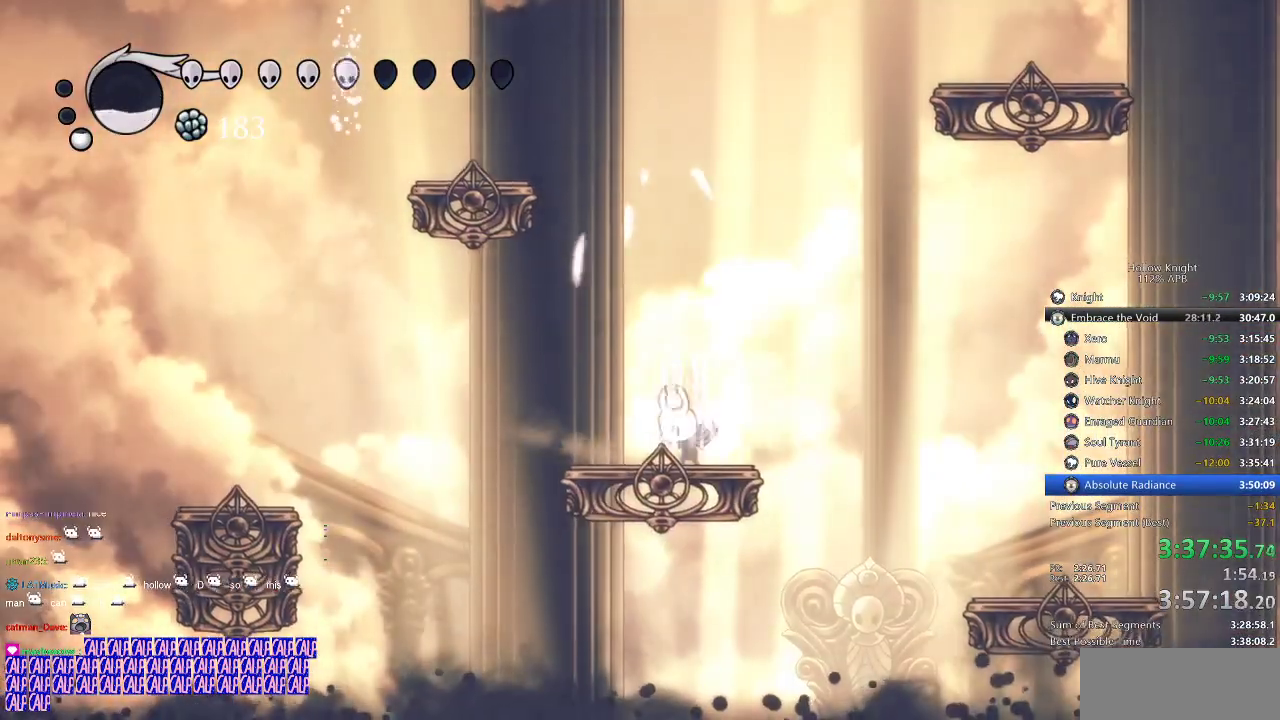
{"keys": ["heal"], "events": []}
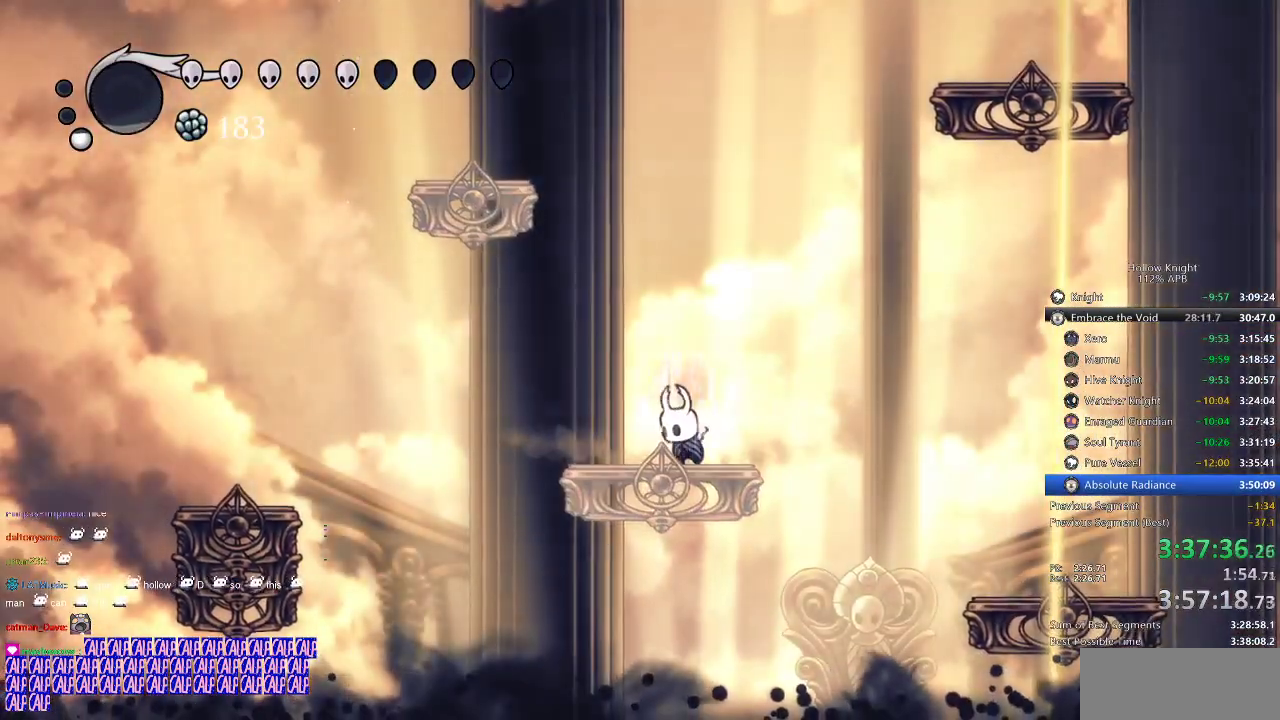
{"keys": ["heal"], "events": []}
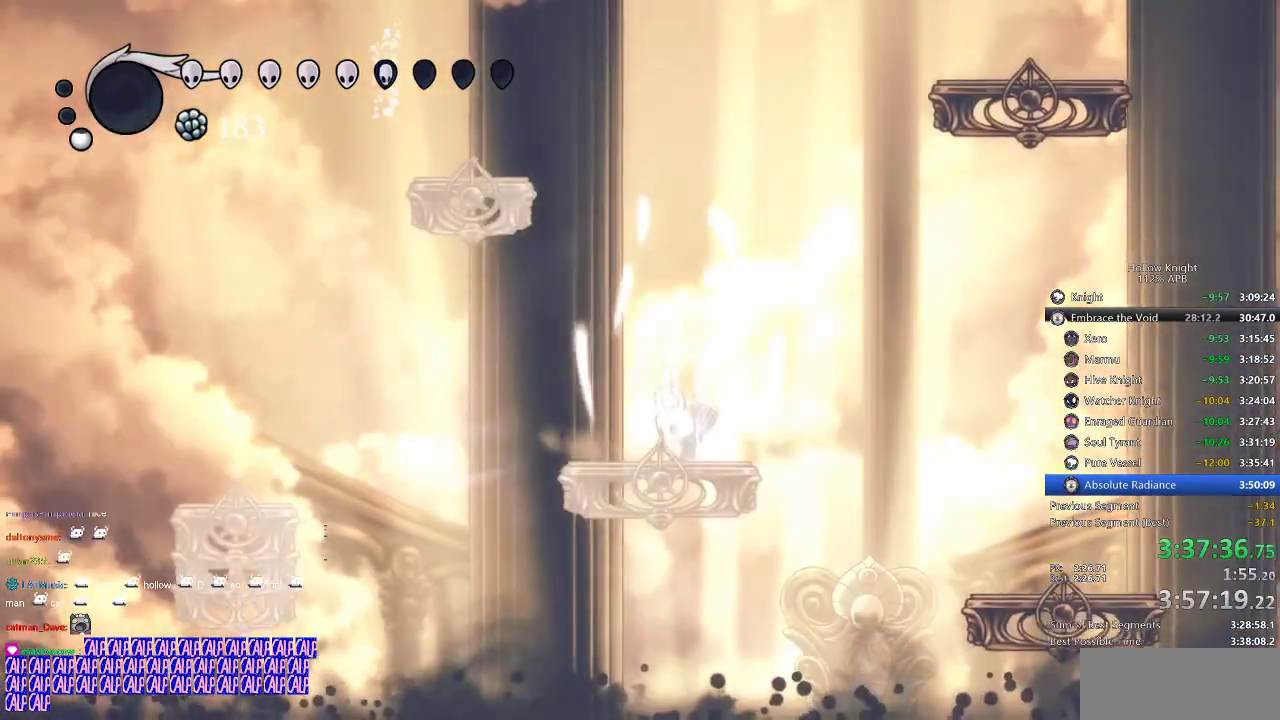
{"keys": ["jump", "right"], "events": [[100, "heal", "up"], [184, "right", "down"], [317, "jump", "down"]]}
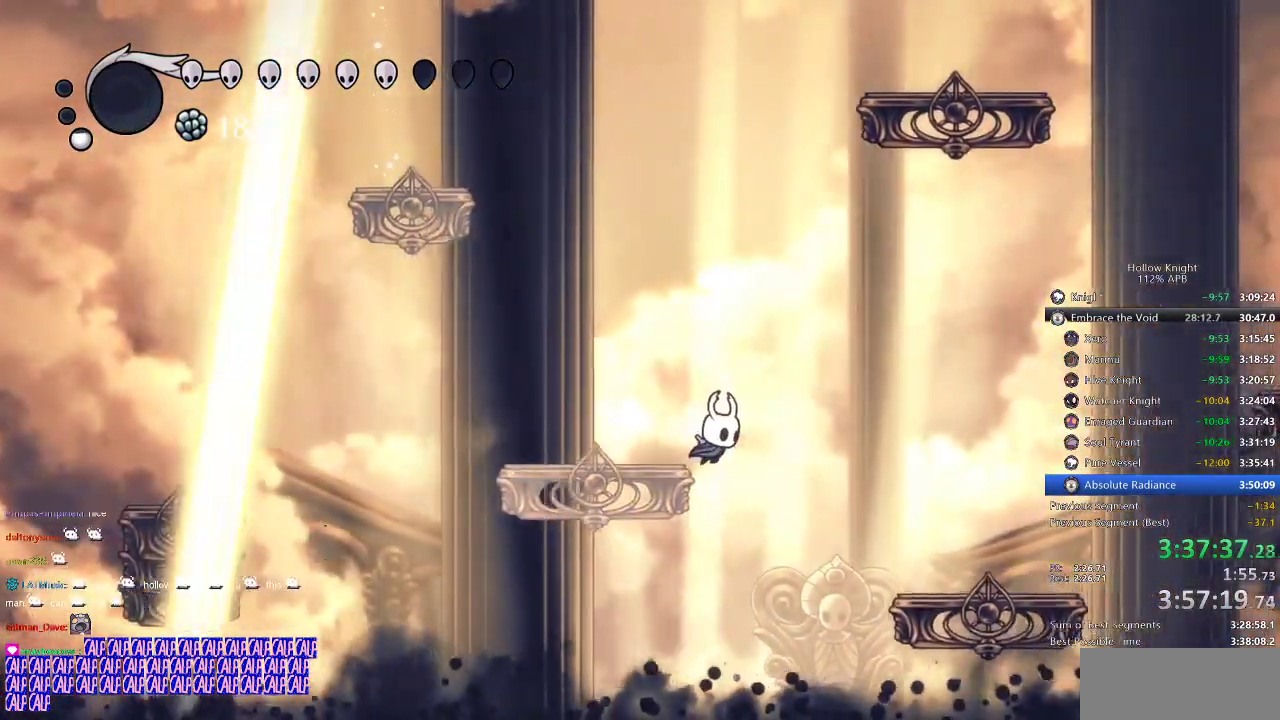
{"keys": ["right"], "events": [[50, "jump", "up"], [50, "right", "up"], [100, "jump", "down"], [317, "right", "down"], [484, "jump", "up"]]}
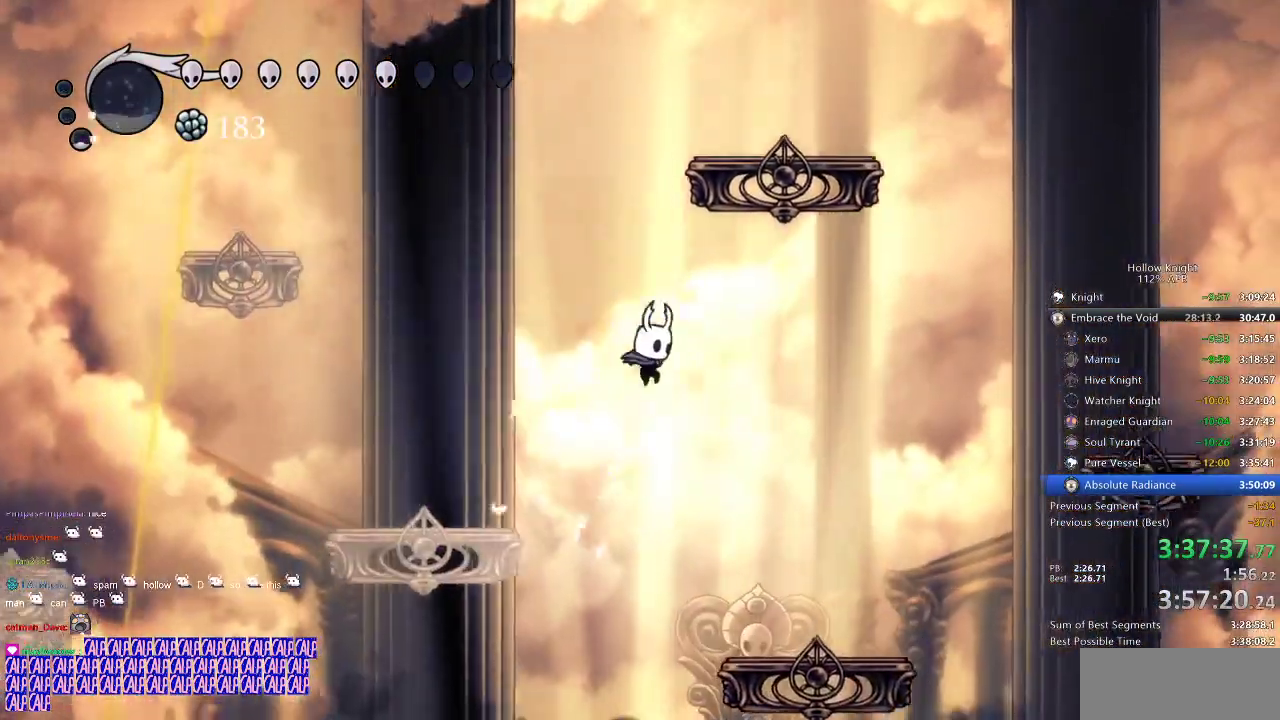
{"keys": ["right"], "events": []}
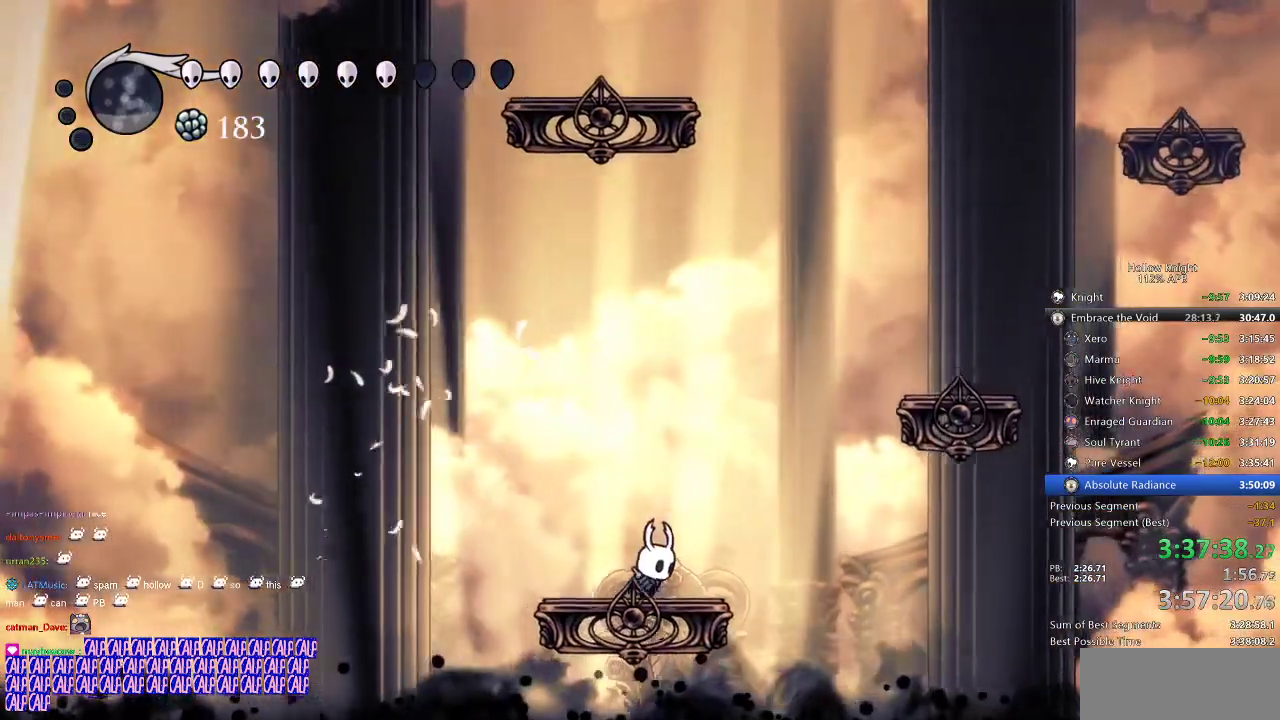
{"keys": ["jump", "right"], "events": [[34, "jump", "down"], [217, "jump", "up"], [284, "jump", "down"]]}
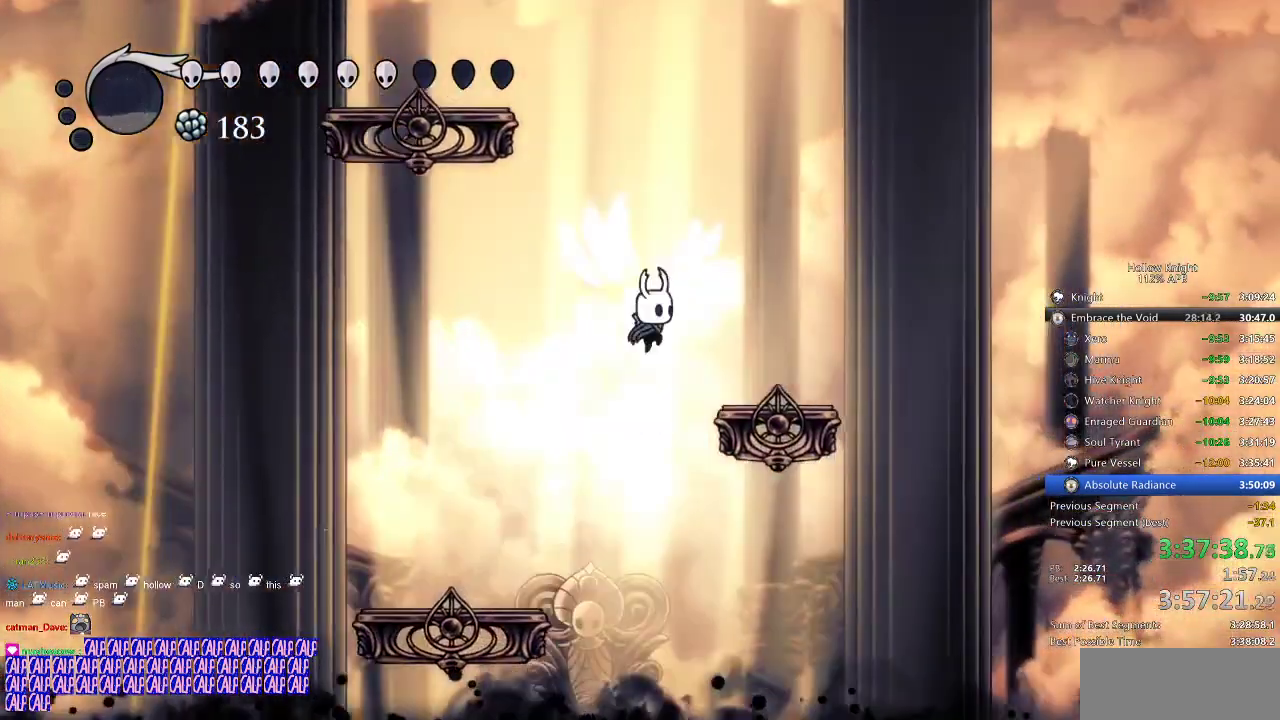
{"keys": ["jump", "left"], "events": [[100, "jump", "up"], [317, "left", "down"], [317, "right", "up"], [417, "jump", "down"]]}
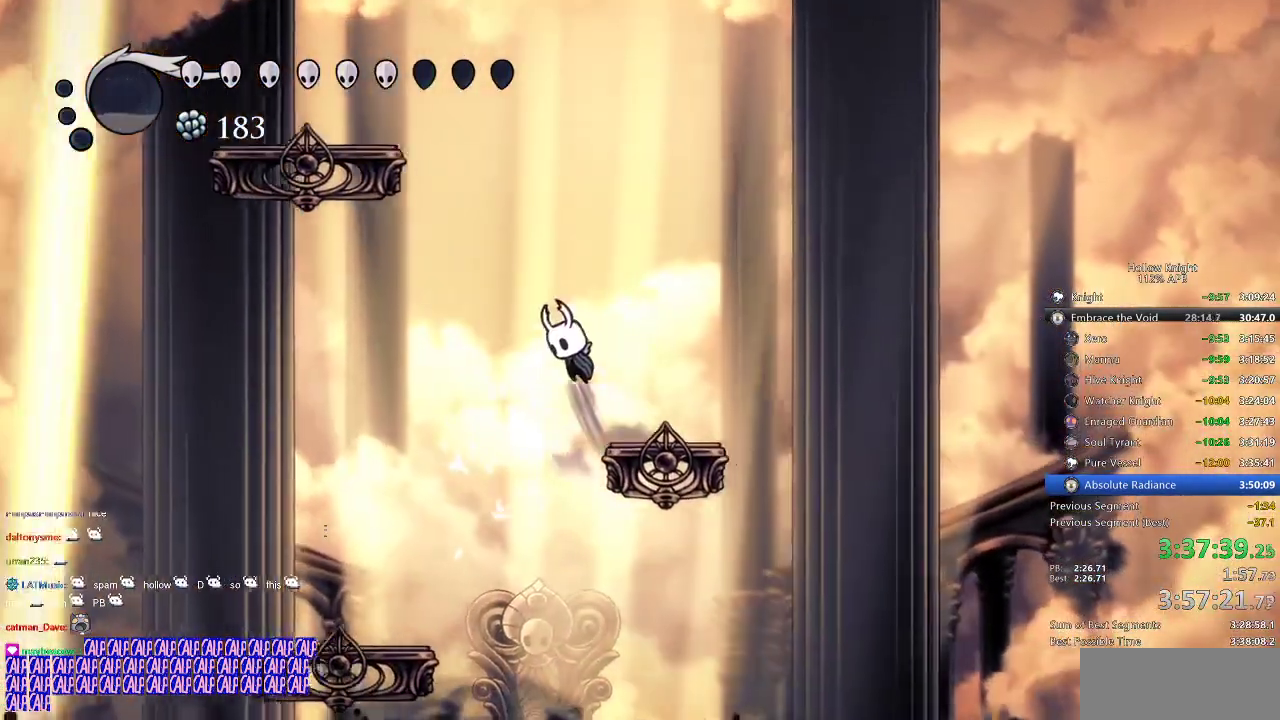
{"keys": ["jump", "left"], "events": [[117, "jump", "up"], [167, "jump", "down"]]}
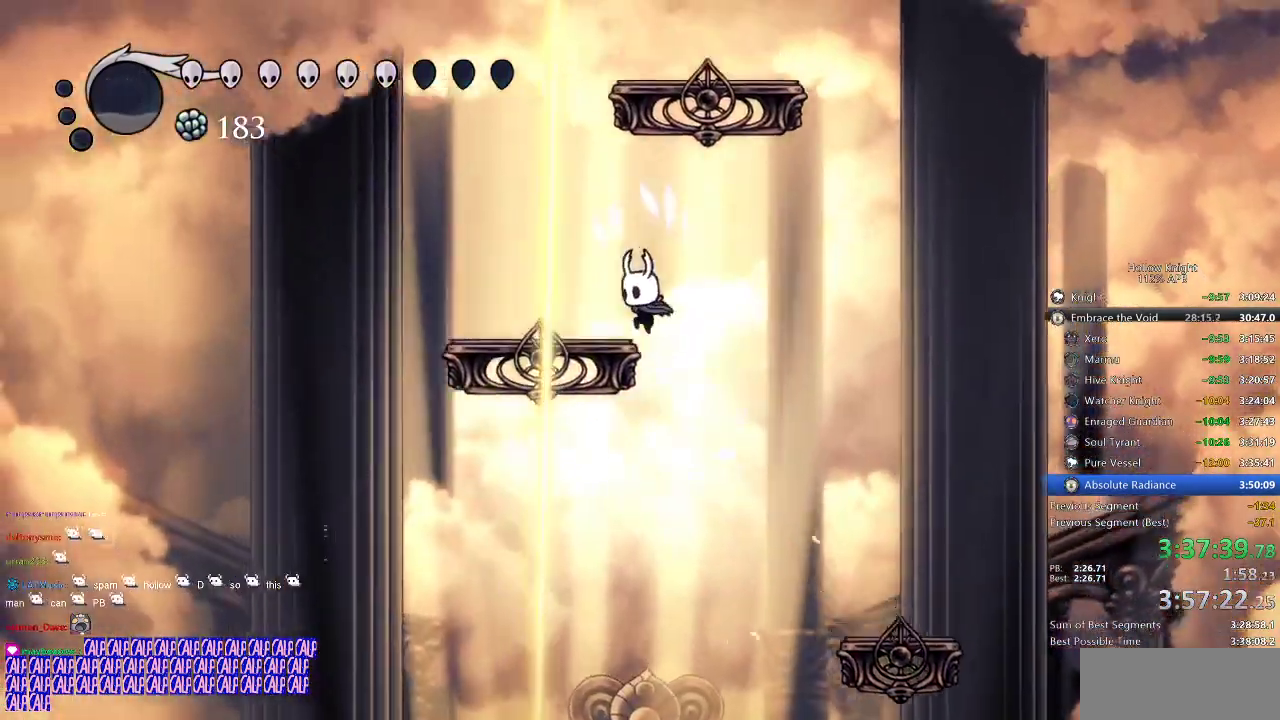
{"keys": ["jump"], "events": [[134, "jump", "up"], [217, "right", "down"], [284, "left", "up"], [367, "jump", "down"], [417, "right", "up"]]}
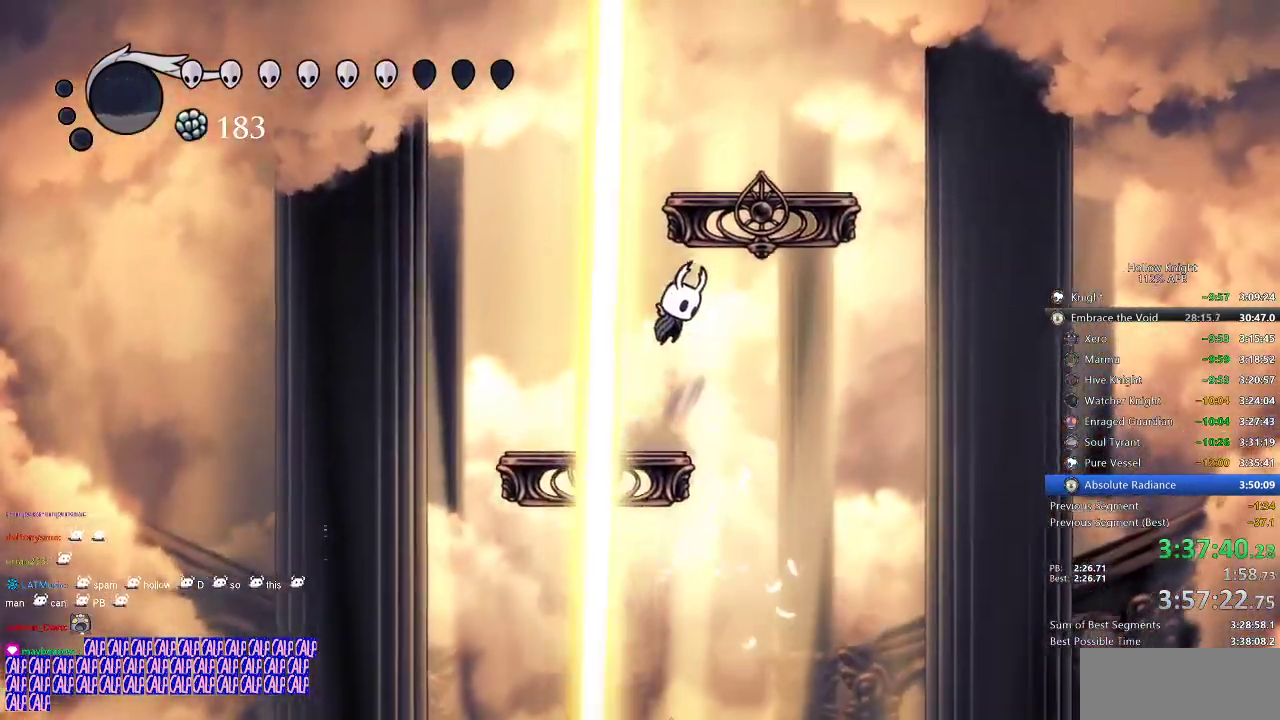
{"keys": ["jump", "right"], "events": [[150, "jump", "up"], [234, "jump", "down"], [234, "left", "down"], [434, "left", "up"], [434, "right", "down"]]}
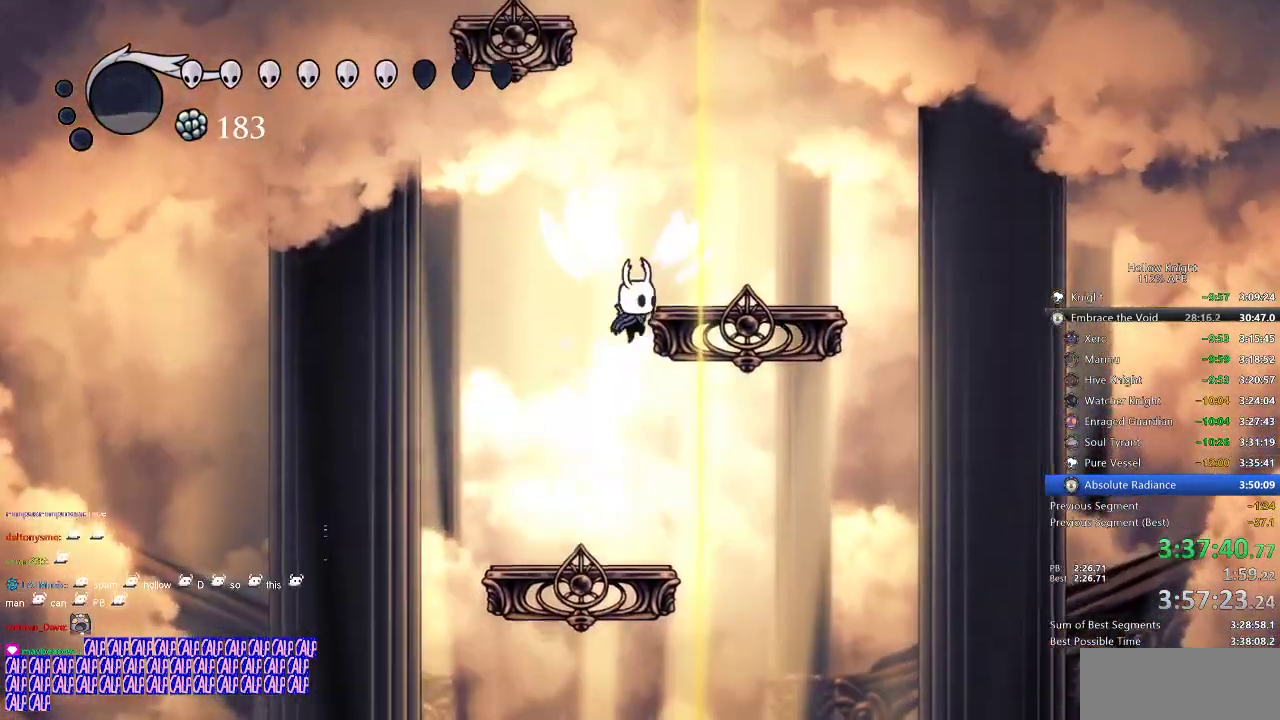
{"keys": ["jump"], "events": [[167, "jump", "up"], [200, "left", "down"], [200, "right", "up"], [250, "left", "up"], [400, "jump", "down"]]}
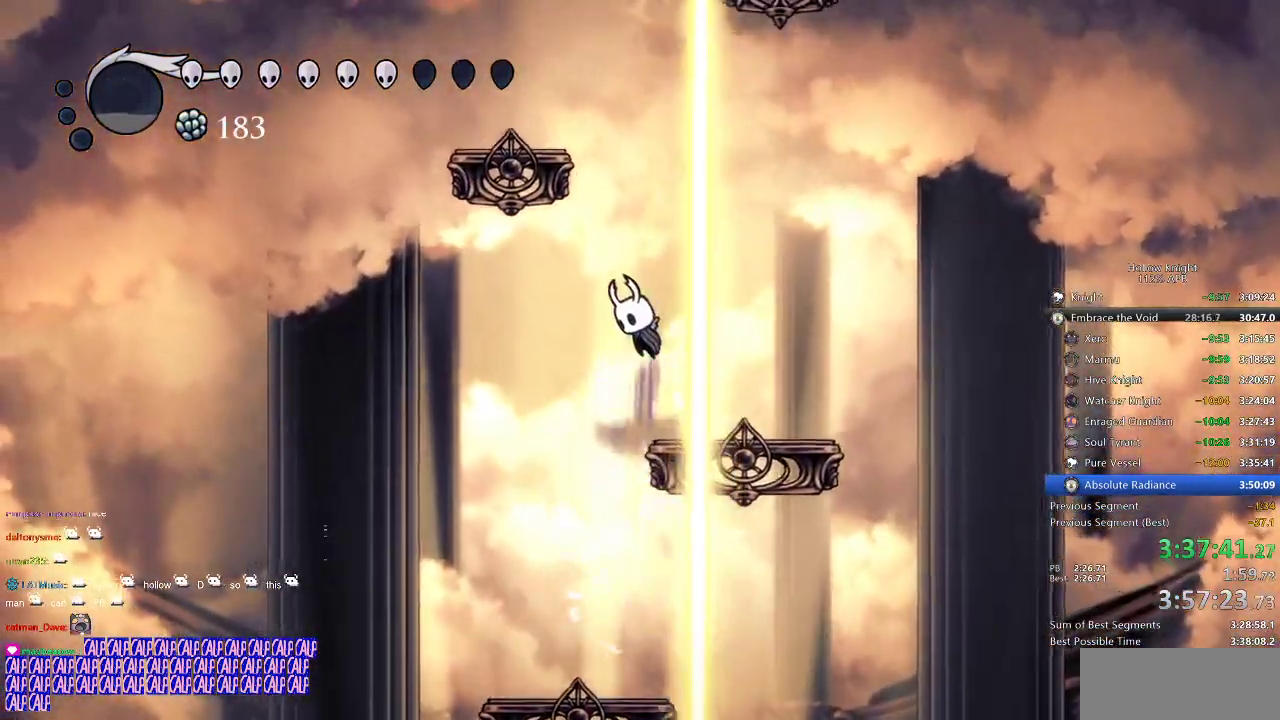
{"keys": ["jump", "left"], "events": [[167, "jump", "up"], [217, "jump", "down"], [350, "left", "down"]]}
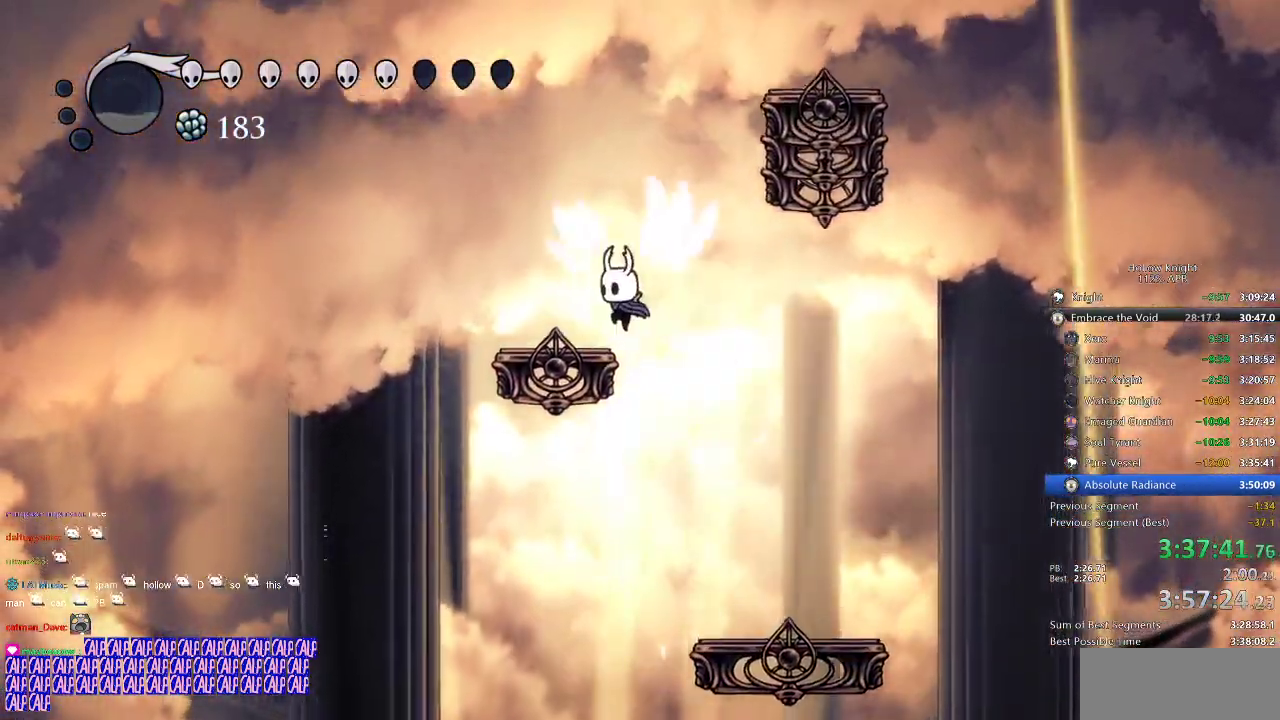
{"keys": ["jump", "right"], "events": [[50, "jump", "up"], [184, "left", "up"], [250, "right", "down"], [284, "jump", "down"]]}
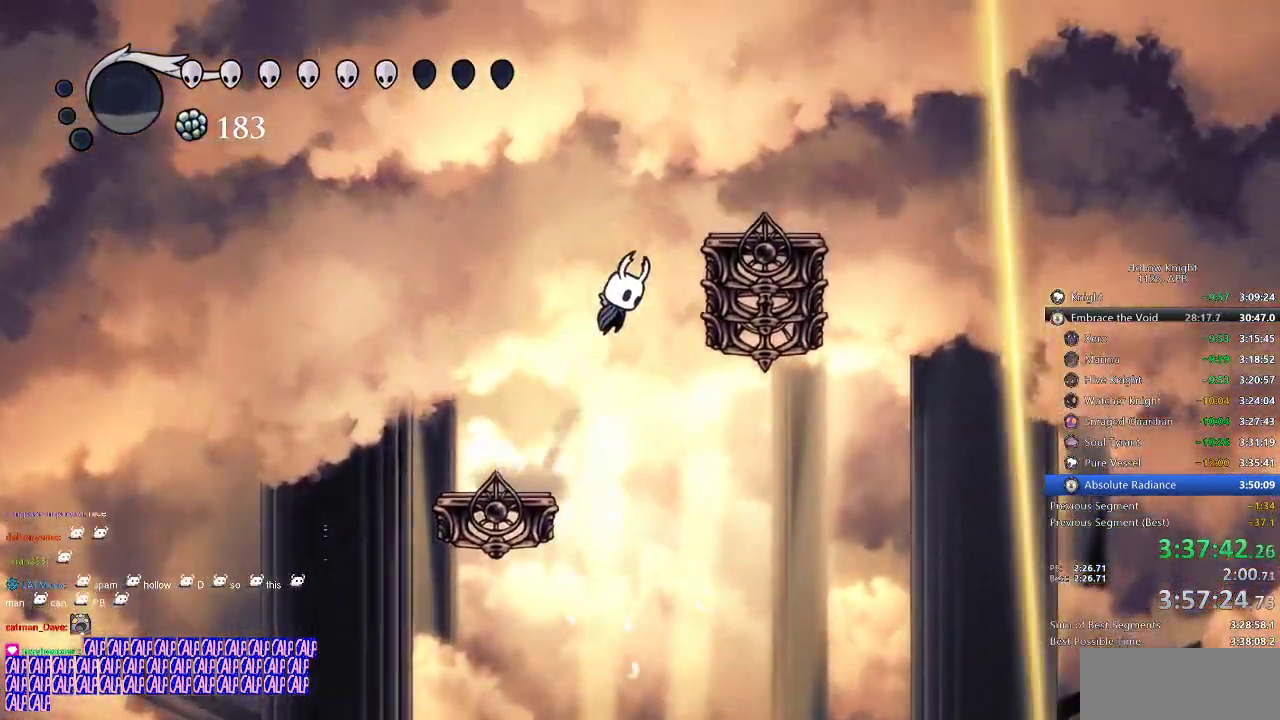
{"keys": ["right"], "events": [[17, "jump", "up"], [84, "jump", "down"], [350, "jump", "up"]]}
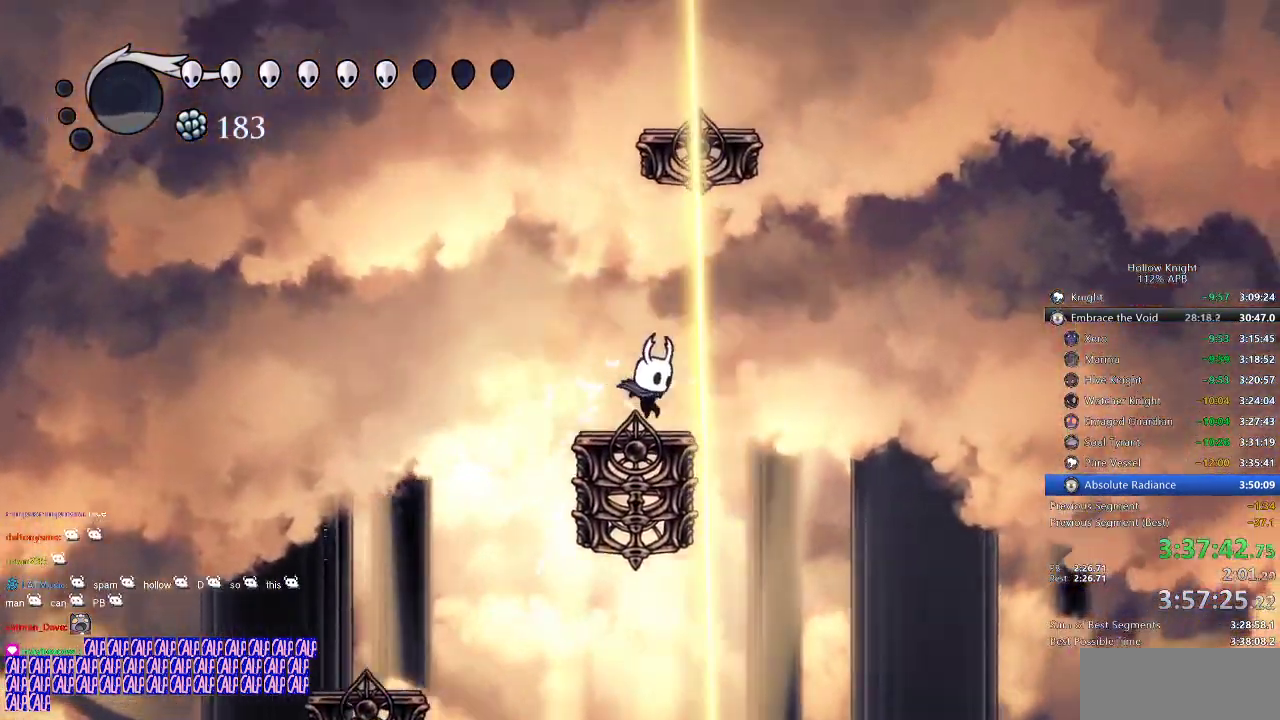
{"keys": ["jump"], "events": [[34, "left", "down"], [34, "right", "up"], [134, "jump", "down"], [167, "left", "up"], [317, "jump", "up"], [350, "jump", "down"]]}
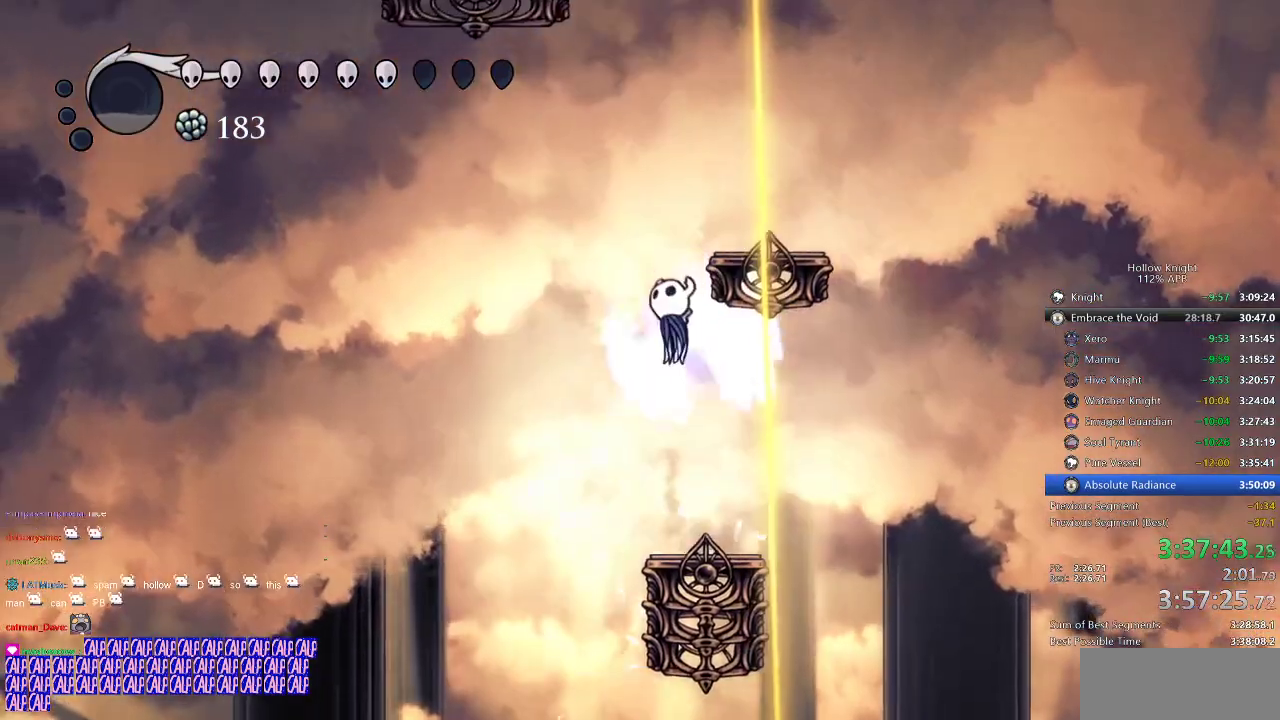
{"keys": ["jump", "right"], "events": [[184, "right", "down"], [284, "jump", "up"], [350, "right", "up"], [384, "right", "down"], [467, "jump", "down"]]}